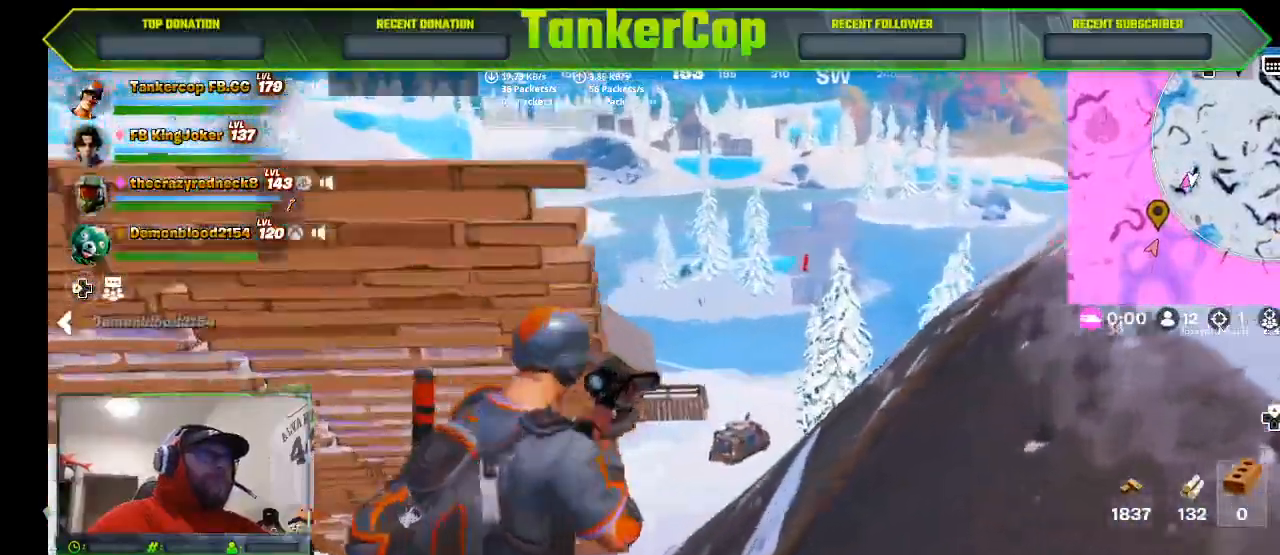
Gameplay with a controller (PlayStation layout); each line is a JSON object with the inputs held at the frame after it (dt_ms = milliseconds from this image to that frame). "events" lists button and stick changes between this image and that frame as [ms after this image, input, new state], when the widget could be followed in between.
{"dt_ms": 500, "buttons": ["L2"], "left_stick": "center", "right_stick": "left", "events": []}
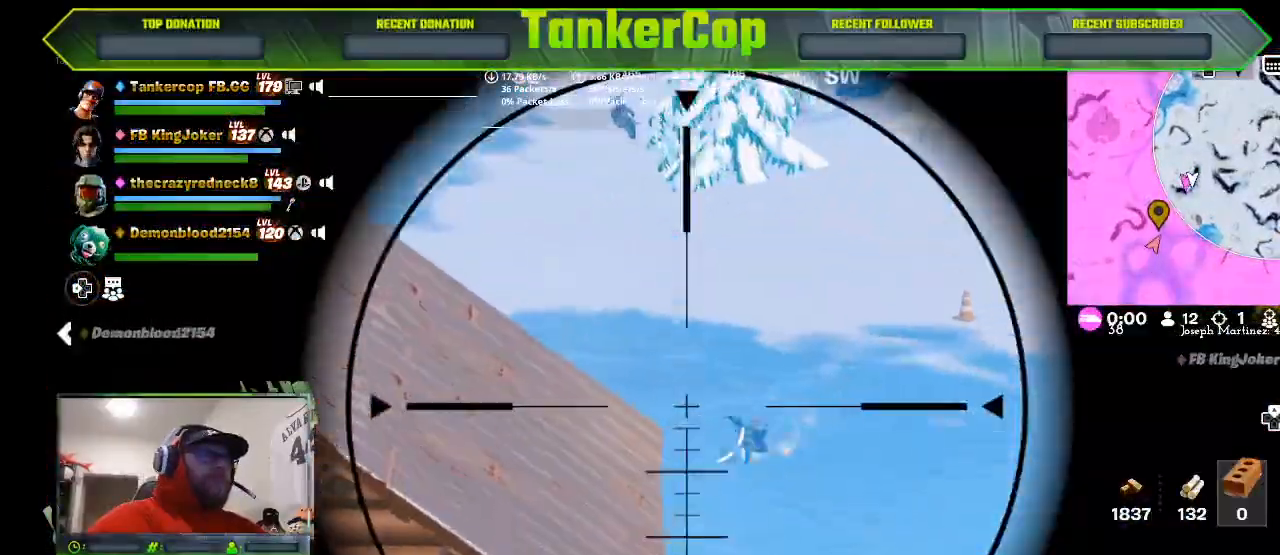
{"dt_ms": 500, "buttons": ["L2"], "left_stick": "right", "right_stick": "left", "events": [[167, "left_stick", "right"]]}
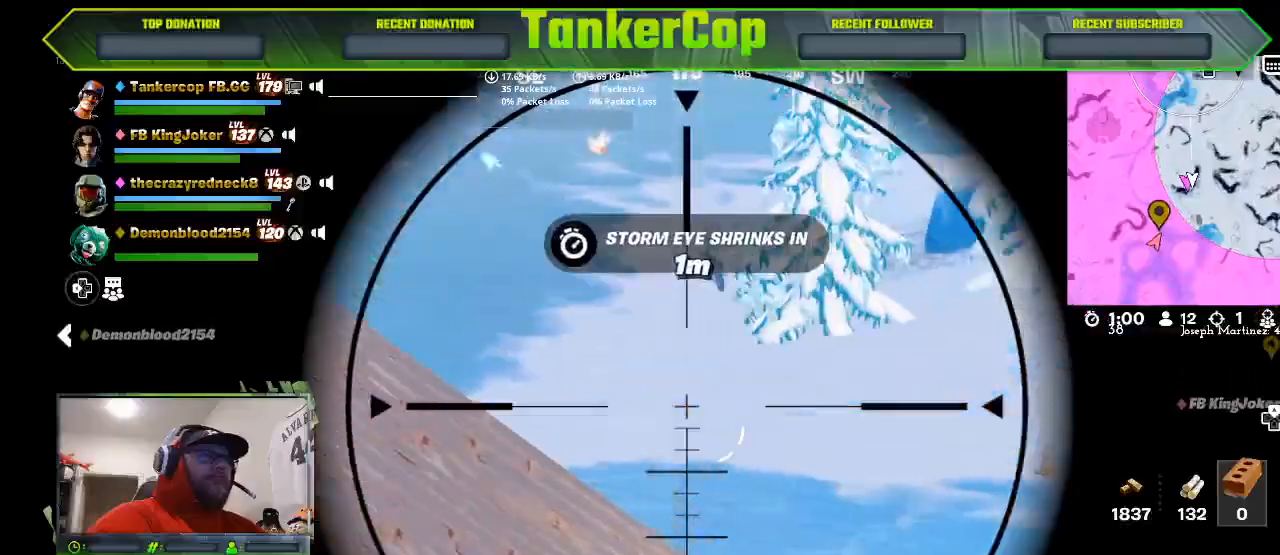
{"dt_ms": 500, "buttons": ["L2"], "left_stick": "right", "right_stick": "left", "events": []}
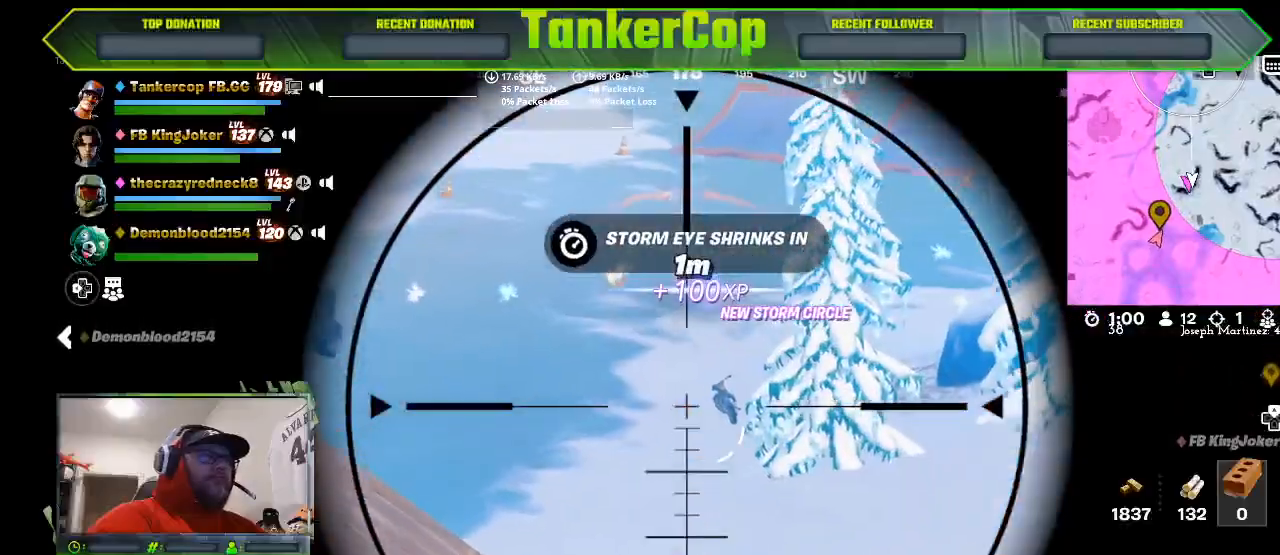
{"dt_ms": 500, "buttons": [], "left_stick": "down", "right_stick": "left", "events": [[167, "L2", "up"], [167, "left_stick", "down"]]}
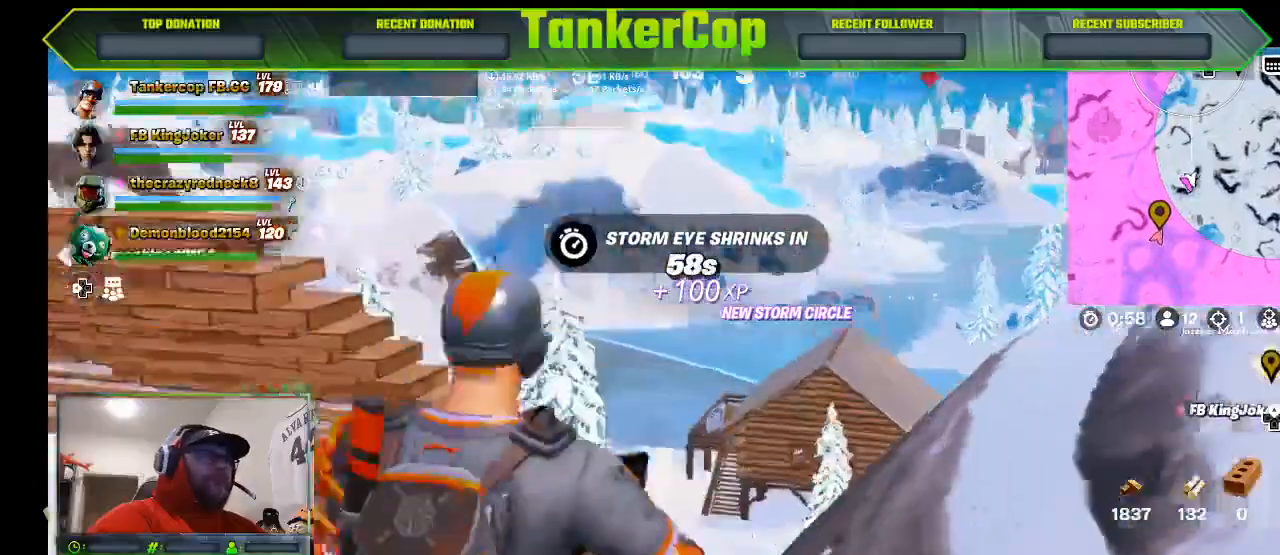
{"dt_ms": 500, "buttons": [], "left_stick": "left", "right_stick": "left", "events": [[133, "left_stick", "left"]]}
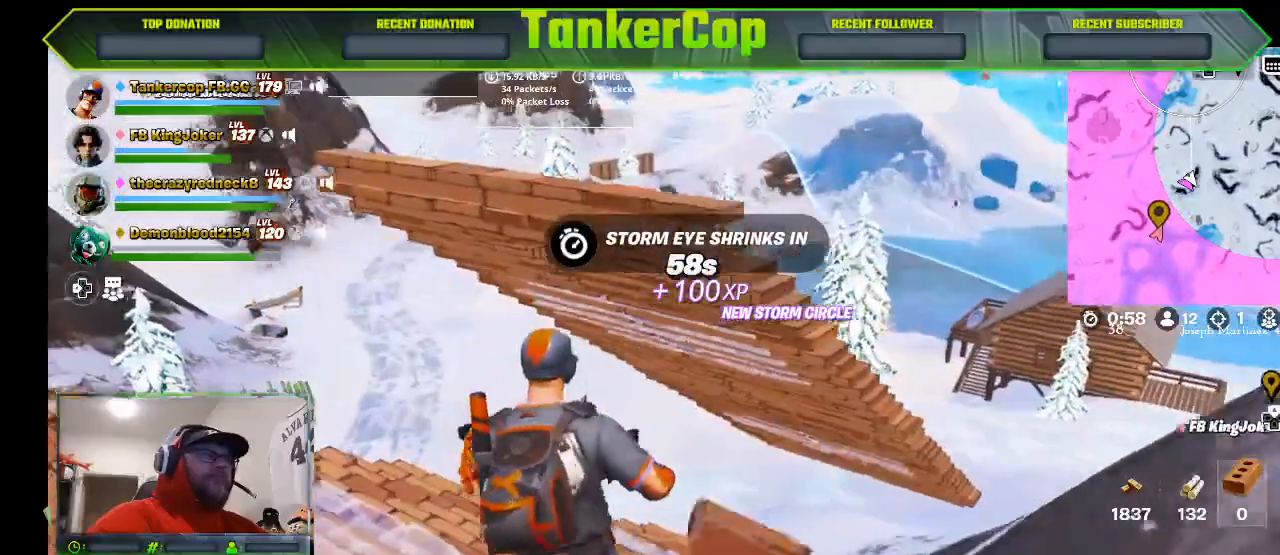
{"dt_ms": 500, "buttons": [], "left_stick": "center", "right_stick": "center", "events": [[233, "left_stick", "up-left"], [333, "left_stick", "center"], [333, "right_stick", "down-left"], [433, "right_stick", "center"]]}
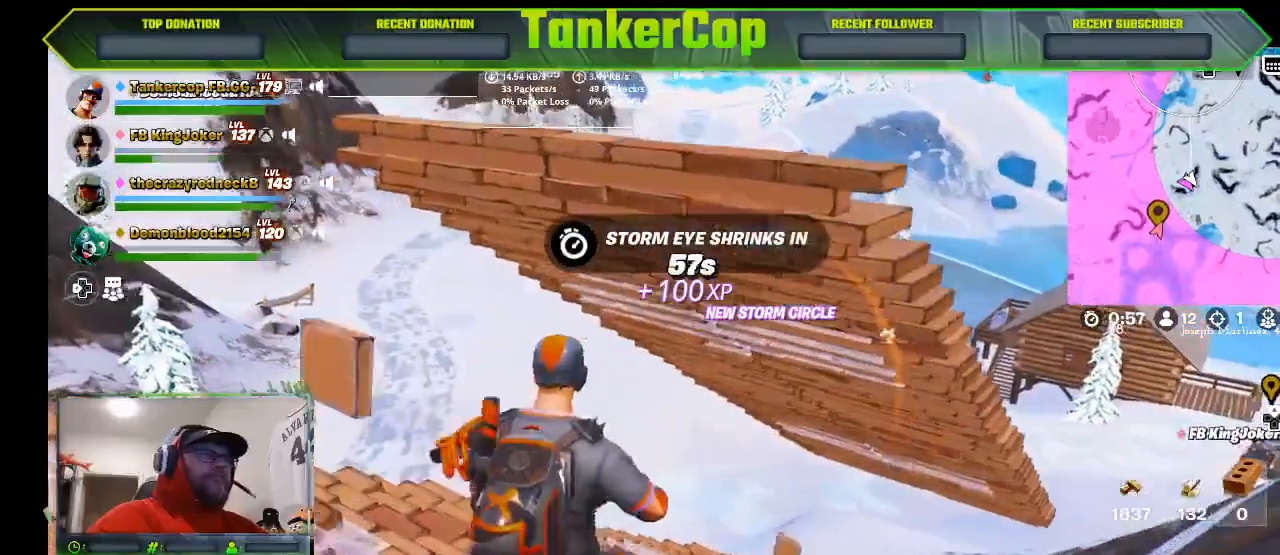
{"dt_ms": 500, "buttons": ["CROSS"], "left_stick": "up", "right_stick": "center", "events": [[67, "left_stick", "up"], [467, "CROSS", "down"]]}
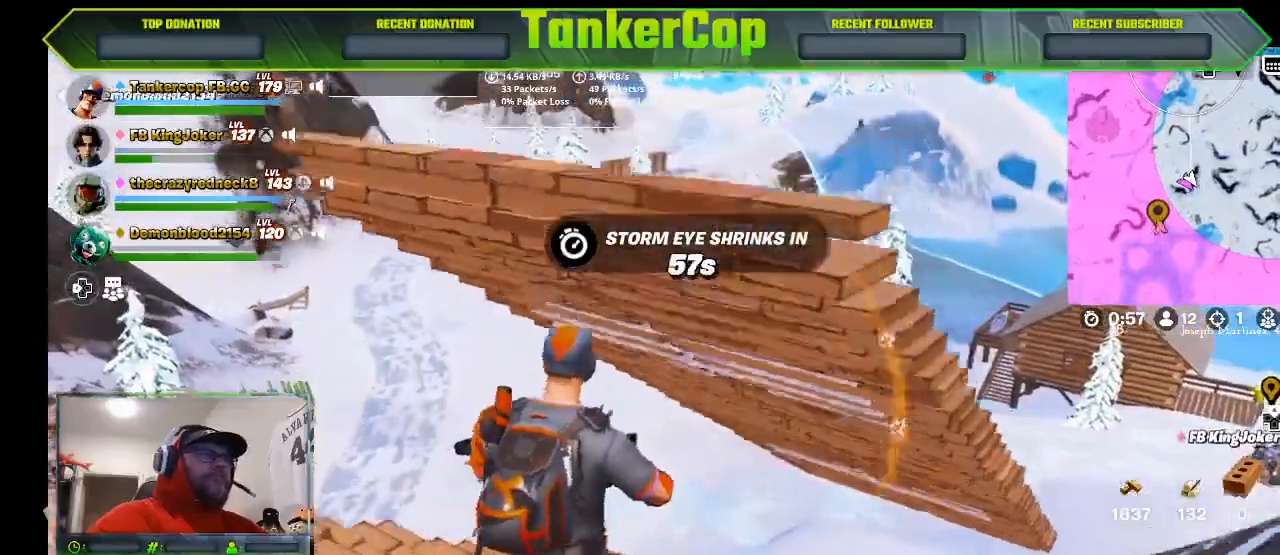
{"dt_ms": 500, "buttons": [], "left_stick": "center", "right_stick": "center", "events": [[100, "CROSS", "up"], [133, "right_stick", "left"], [200, "CROSS", "down"], [200, "right_stick", "center"], [367, "CROSS", "up"], [500, "left_stick", "center"]]}
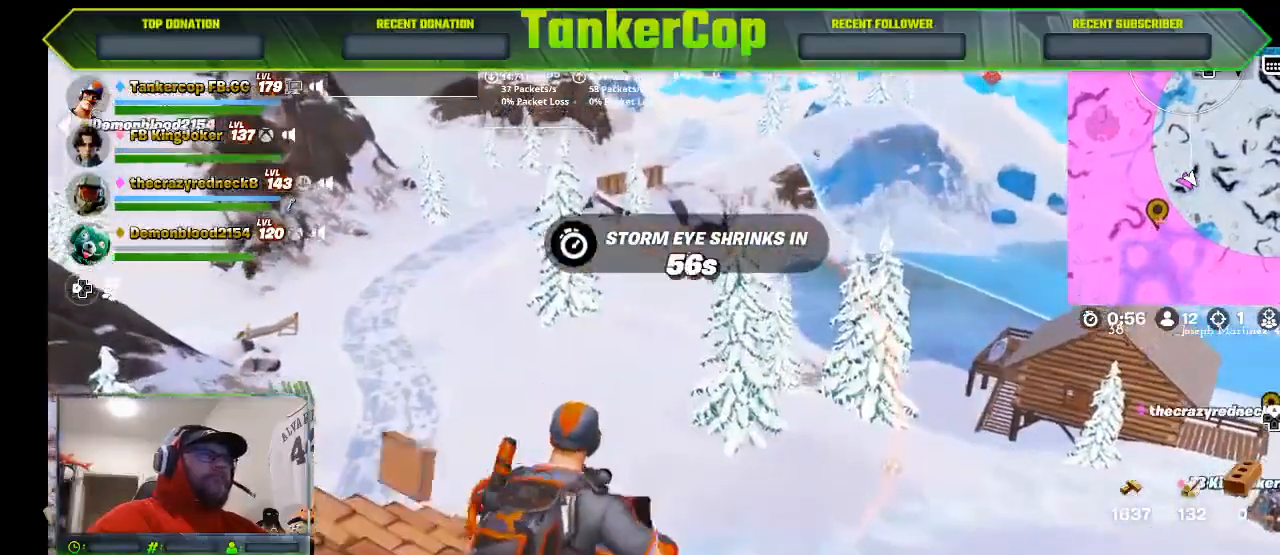
{"dt_ms": 500, "buttons": ["L2"], "left_stick": "center", "right_stick": "down-left", "events": [[467, "right_stick", "down-left"], [500, "L2", "down"]]}
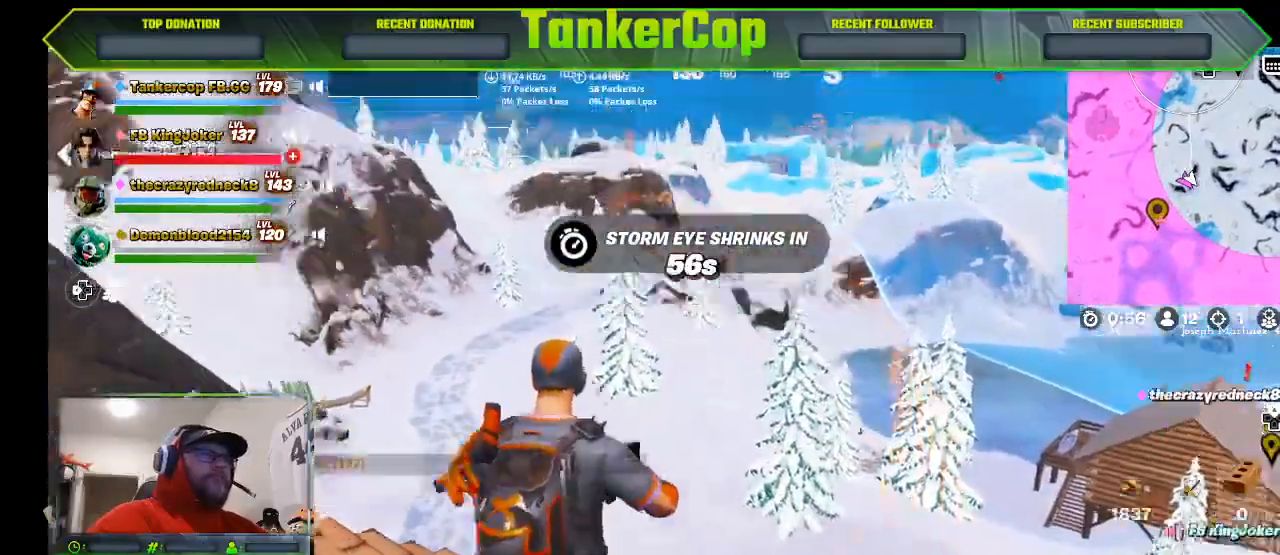
{"dt_ms": 1000, "buttons": [], "left_stick": "down", "right_stick": "center"}
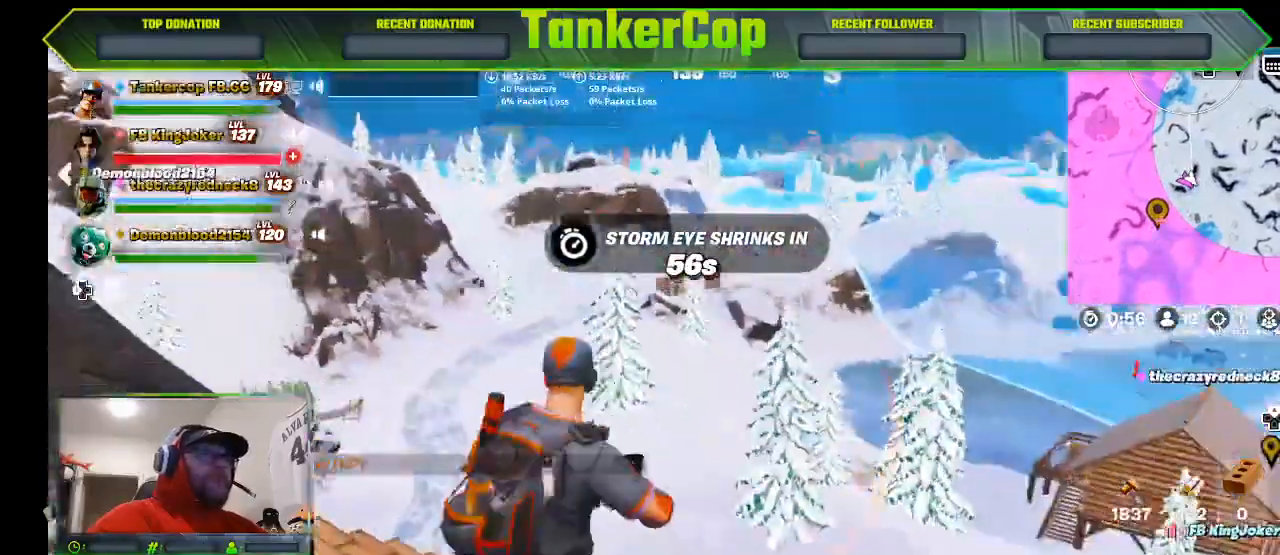
{"dt_ms": 500, "buttons": [], "left_stick": "up", "right_stick": "center", "events": [[200, "left_stick", "center"], [400, "left_stick", "up"]]}
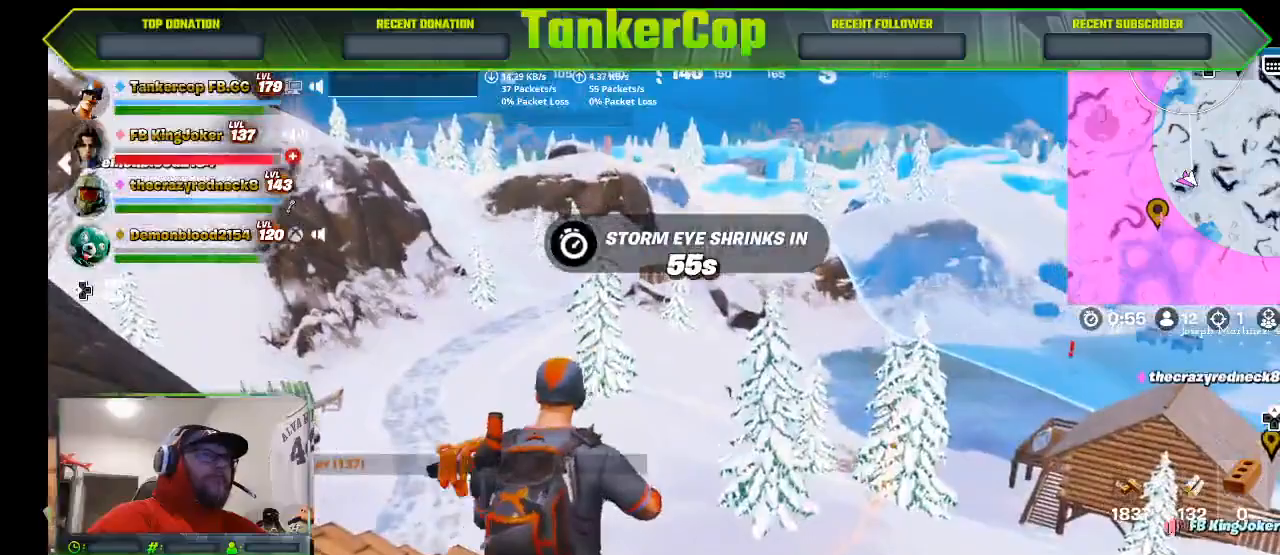
{"dt_ms": 500, "buttons": ["L2"], "left_stick": "up", "right_stick": "center", "events": [[167, "L2", "down"]]}
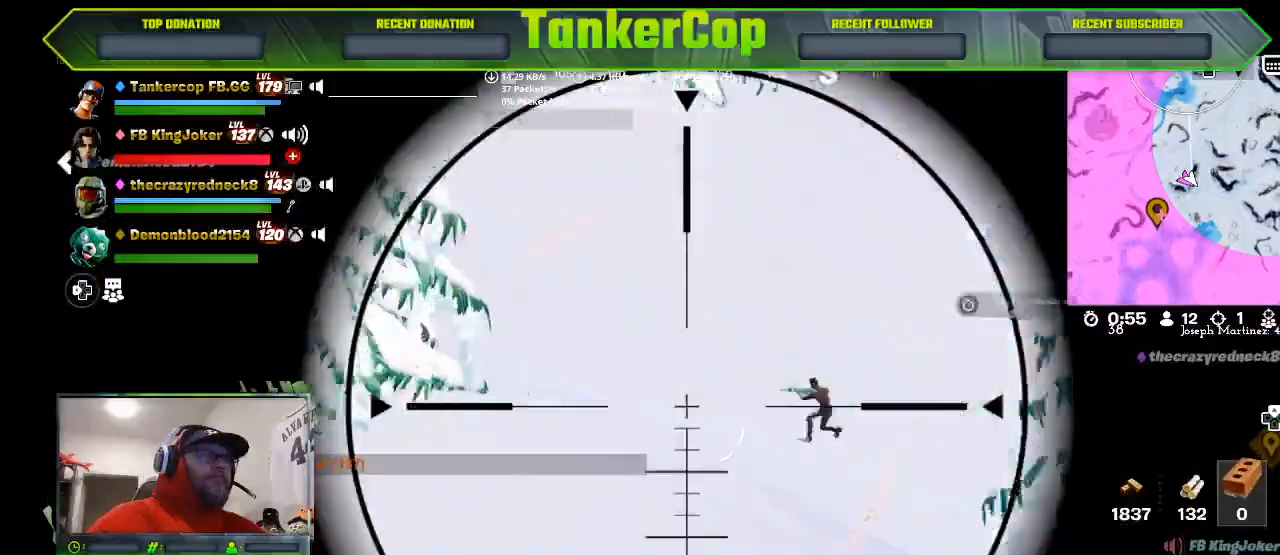
{"dt_ms": 500, "buttons": ["L2"], "left_stick": "up", "right_stick": "center", "events": []}
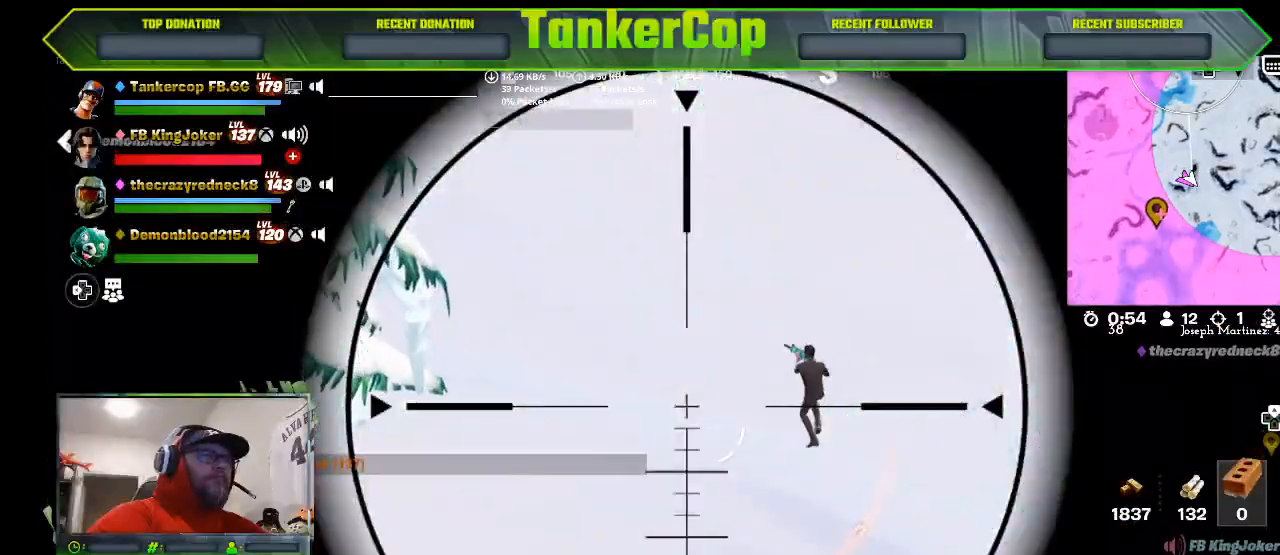
{"dt_ms": 500, "buttons": ["L2"], "left_stick": "up", "right_stick": "up", "events": [[200, "right_stick", "up"]]}
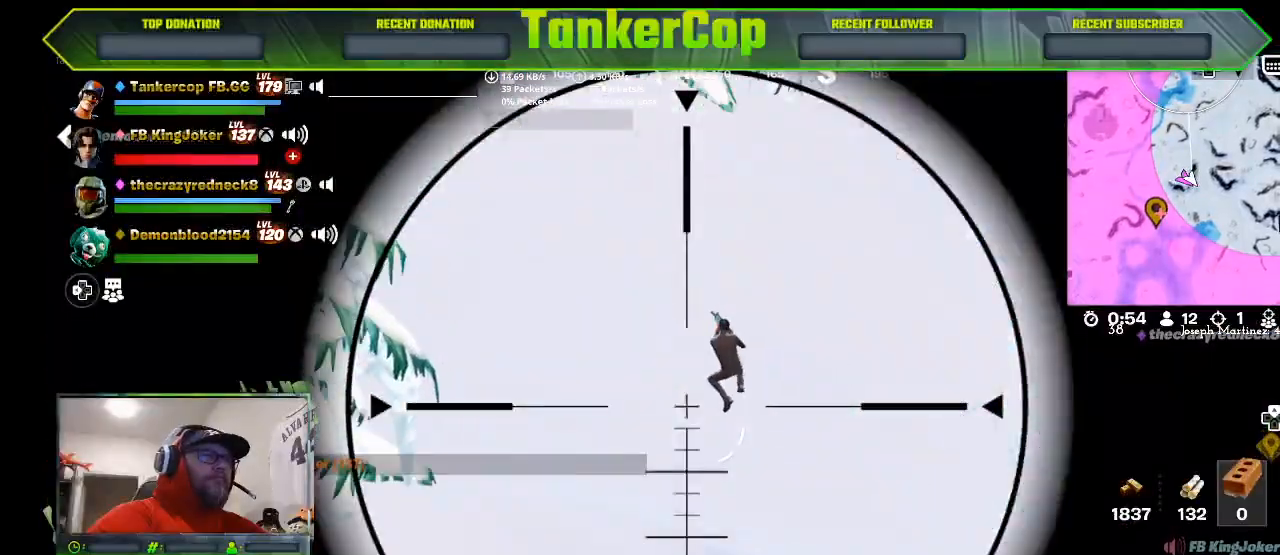
{"dt_ms": 1000, "buttons": [], "left_stick": "down", "right_stick": "down-left"}
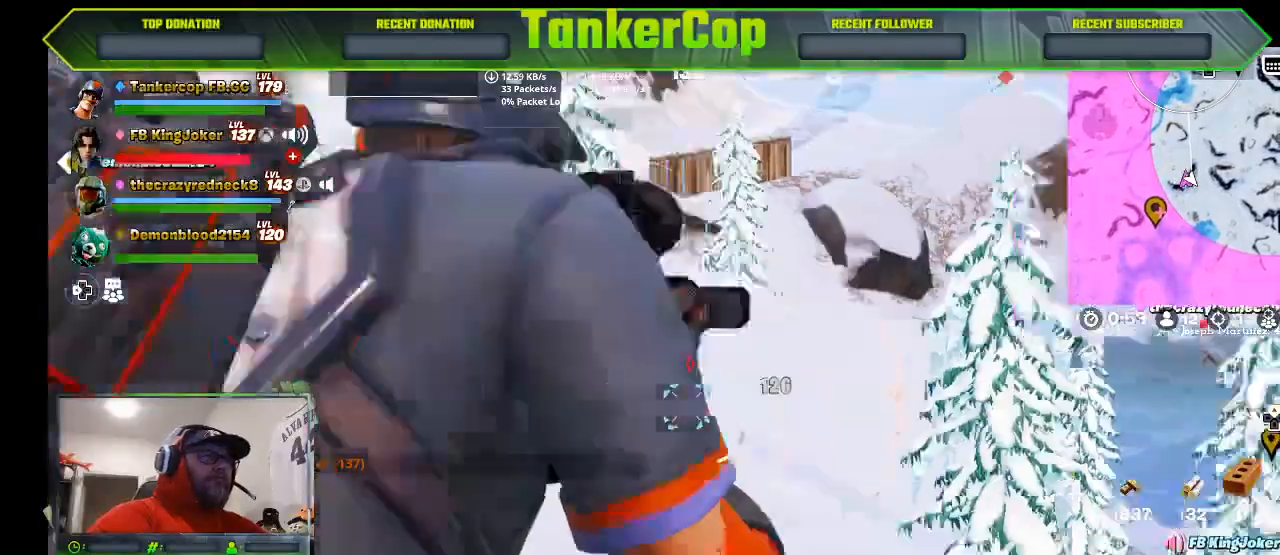
{"dt_ms": 500, "buttons": [], "left_stick": "down-left", "right_stick": "left", "events": [[233, "left_stick", "left"], [433, "right_stick", "left"], [500, "left_stick", "down-left"]]}
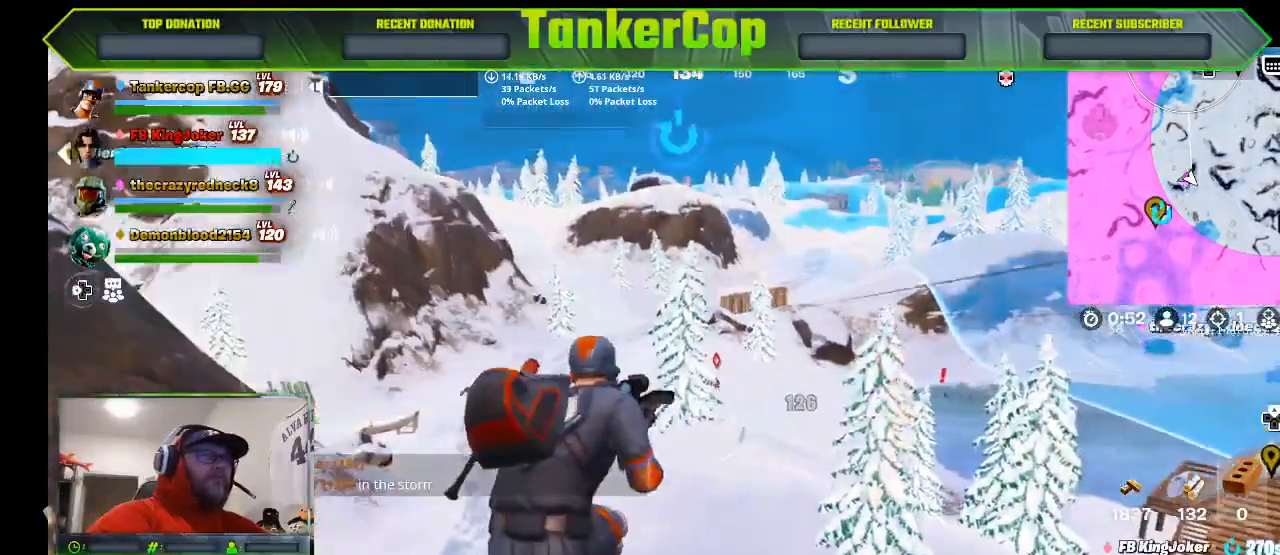
{"dt_ms": 500, "buttons": ["L2"], "left_stick": "down-left", "right_stick": "left", "events": [[200, "right_stick", "down-left"], [300, "L2", "down"], [433, "right_stick", "left"]]}
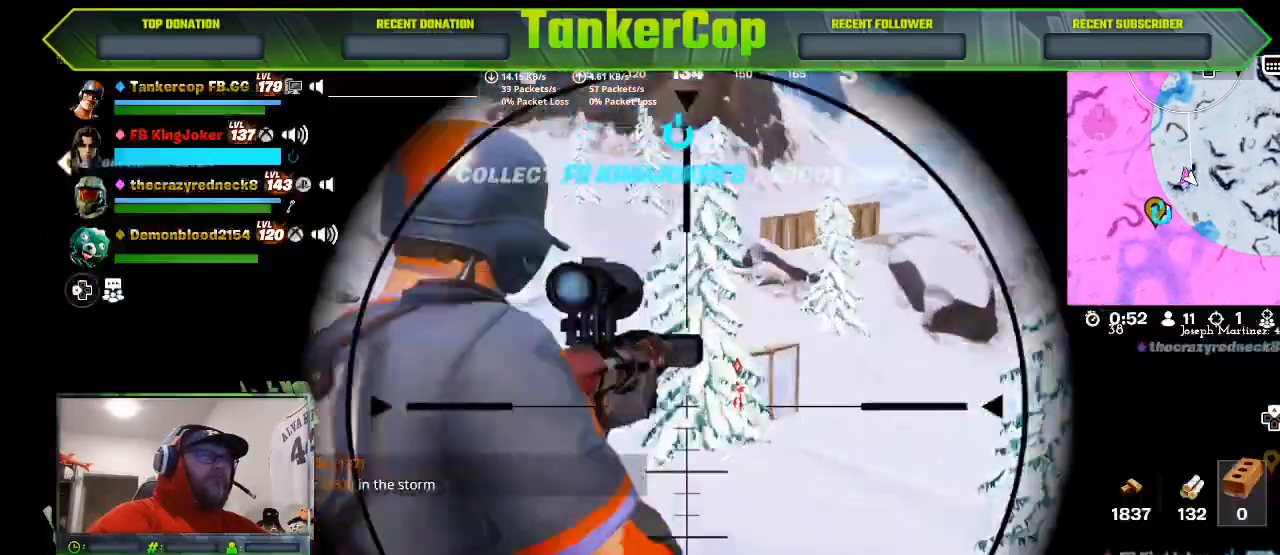
{"dt_ms": 500, "buttons": ["L2"], "left_stick": "down-left", "right_stick": "left", "events": []}
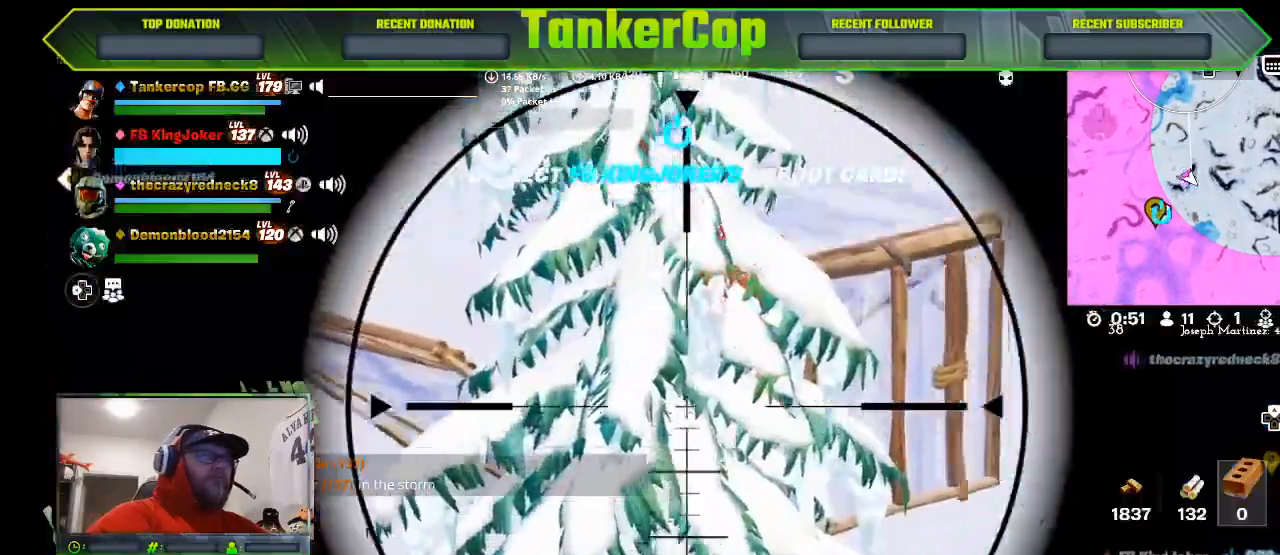
{"dt_ms": 500, "buttons": ["L2", "R2"], "left_stick": "down", "right_stick": "right", "events": [[200, "right_stick", "center"], [367, "R2", "down"], [400, "R3", "down"], [467, "R3", "up"], [467, "left_stick", "down"], [500, "right_stick", "right"]]}
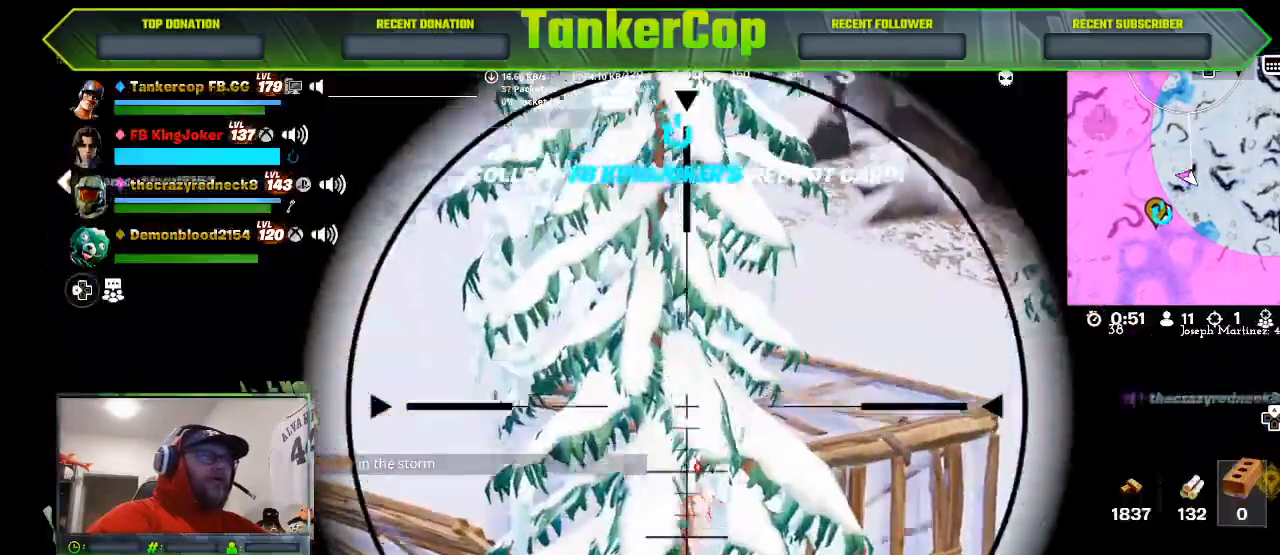
{"dt_ms": 500, "buttons": [], "left_stick": "down", "right_stick": "down-left", "events": [[33, "L2", "up"], [33, "R2", "up"], [167, "right_stick", "left"], [500, "right_stick", "down-left"]]}
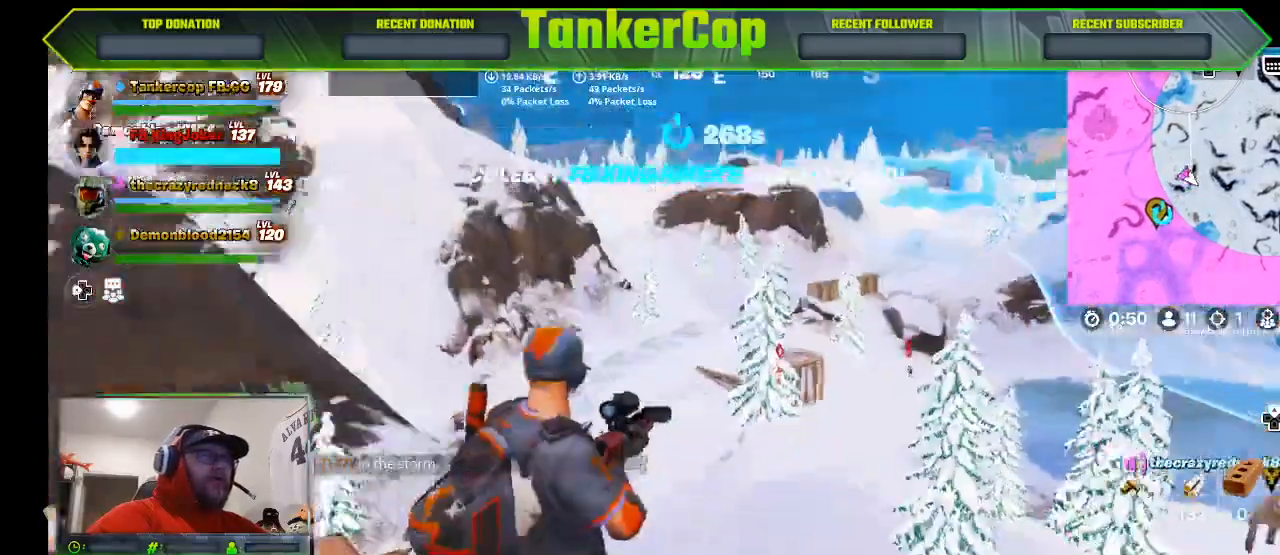
{"dt_ms": 500, "buttons": [], "left_stick": "left", "right_stick": "down-left", "events": [[133, "left_stick", "down-left"], [233, "left_stick", "left"], [333, "L1", "down"], [467, "L1", "up"]]}
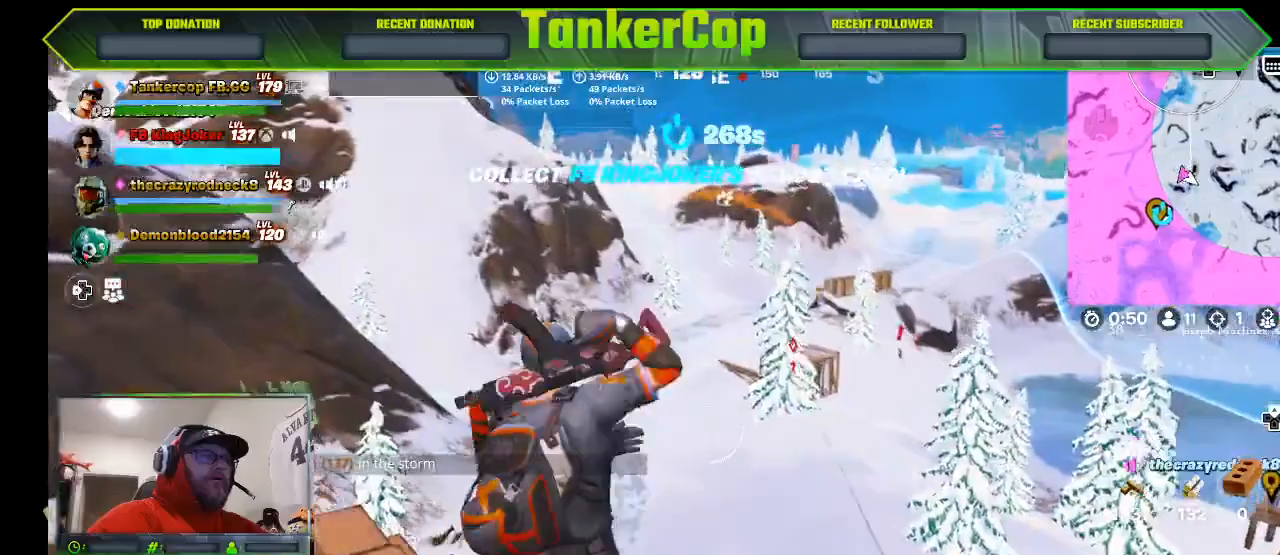
{"dt_ms": 500, "buttons": [], "left_stick": "left", "right_stick": "down-left", "events": [[100, "L1", "down"], [200, "L1", "up"]]}
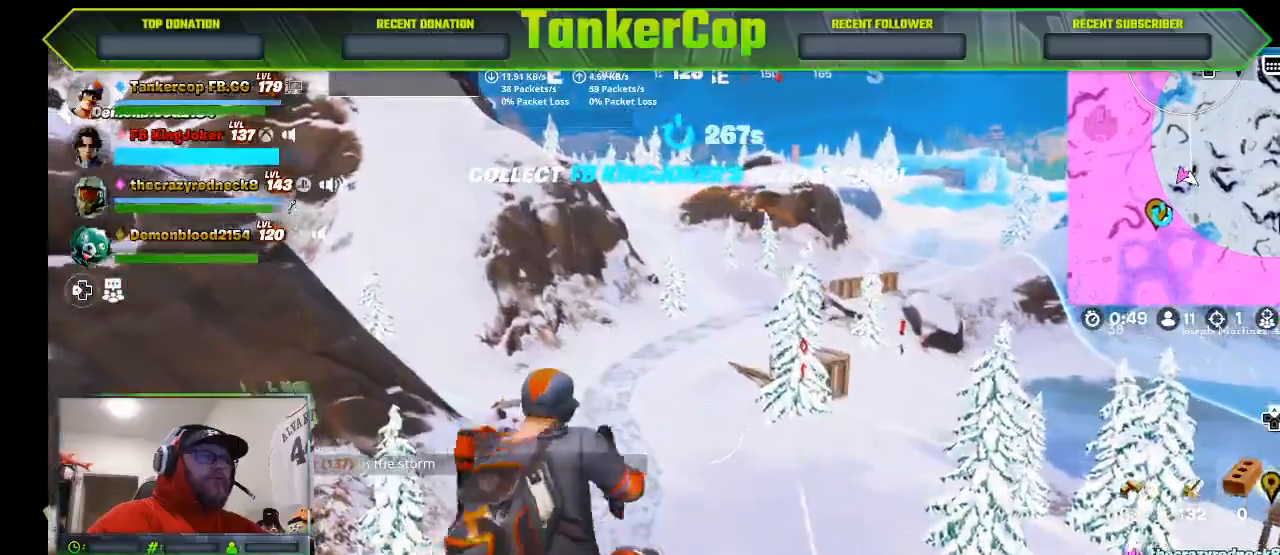
{"dt_ms": 500, "buttons": [], "left_stick": "down-left", "right_stick": "down-left", "events": [[133, "left_stick", "down-left"], [400, "right_stick", "down"], [433, "L1", "down"], [500, "L1", "up"], [500, "right_stick", "down-left"]]}